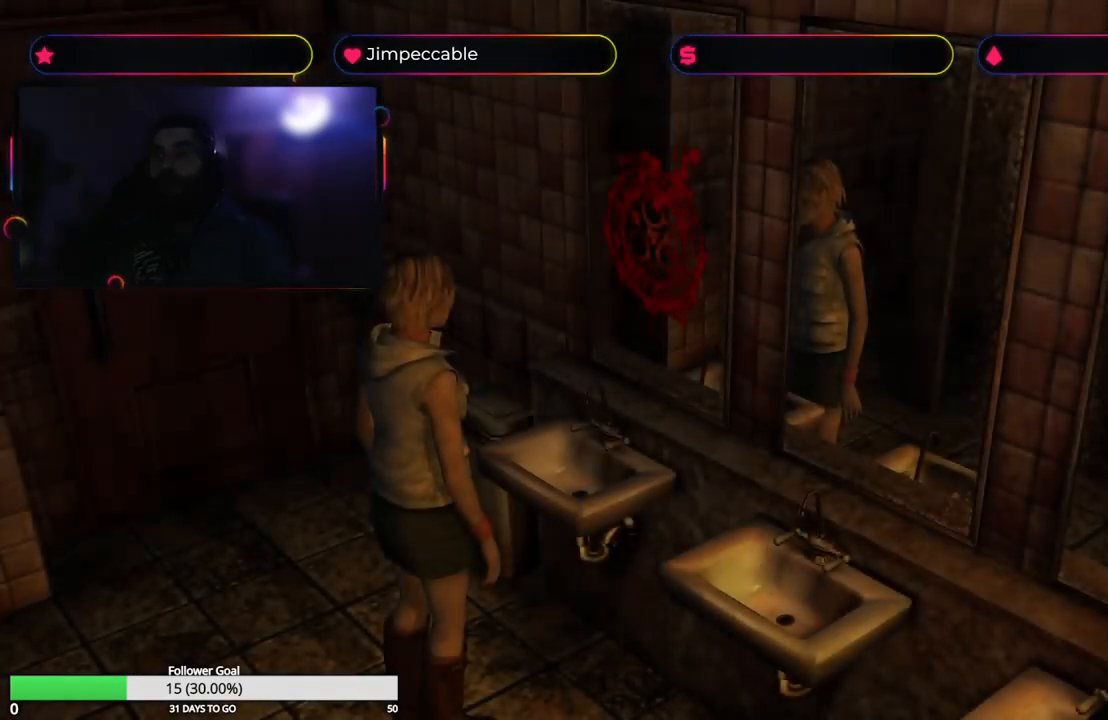
Gameplay with a controller (Xbox layout); each line is a JSON object with the inputs held at the frame after it. "events" lists button and stick changes between this image and that frame as [ms after this image, input, new state], when the widget could be followed in between.
{"buttons": [], "left_stick": "right", "right_stick": "center", "events": [[384, "left_stick", "right"]]}
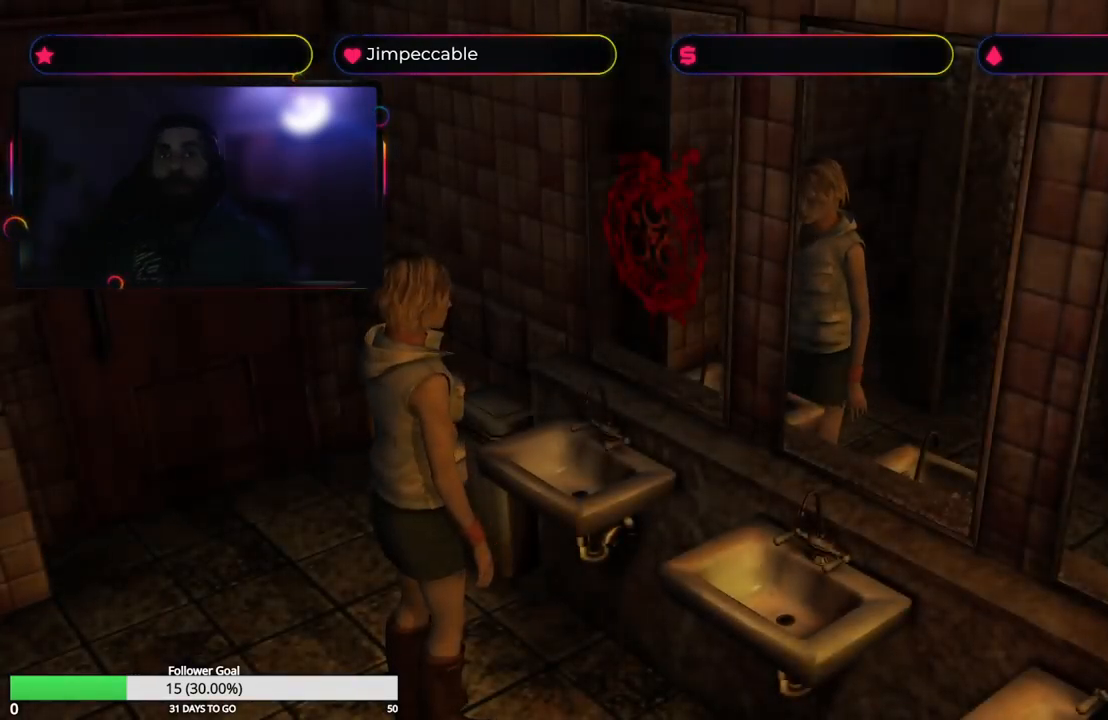
{"buttons": [], "left_stick": "right", "right_stick": "center", "events": []}
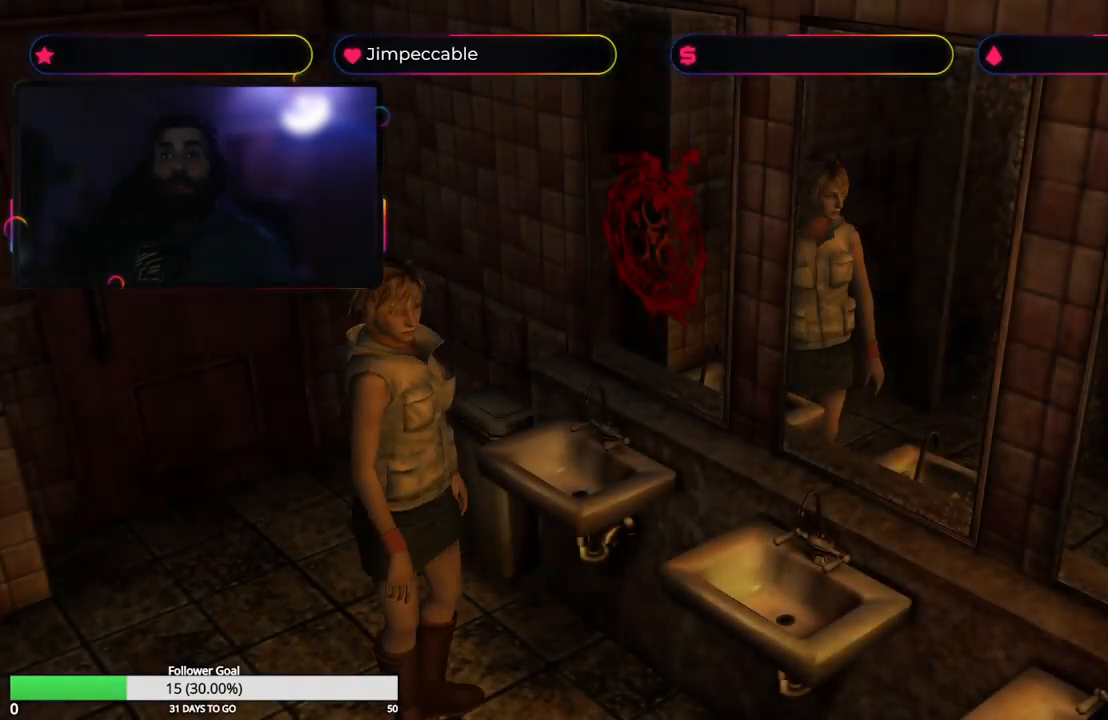
{"buttons": ["X"], "left_stick": "up", "right_stick": "center", "events": [[334, "left_stick", "up"], [467, "X", "down"]]}
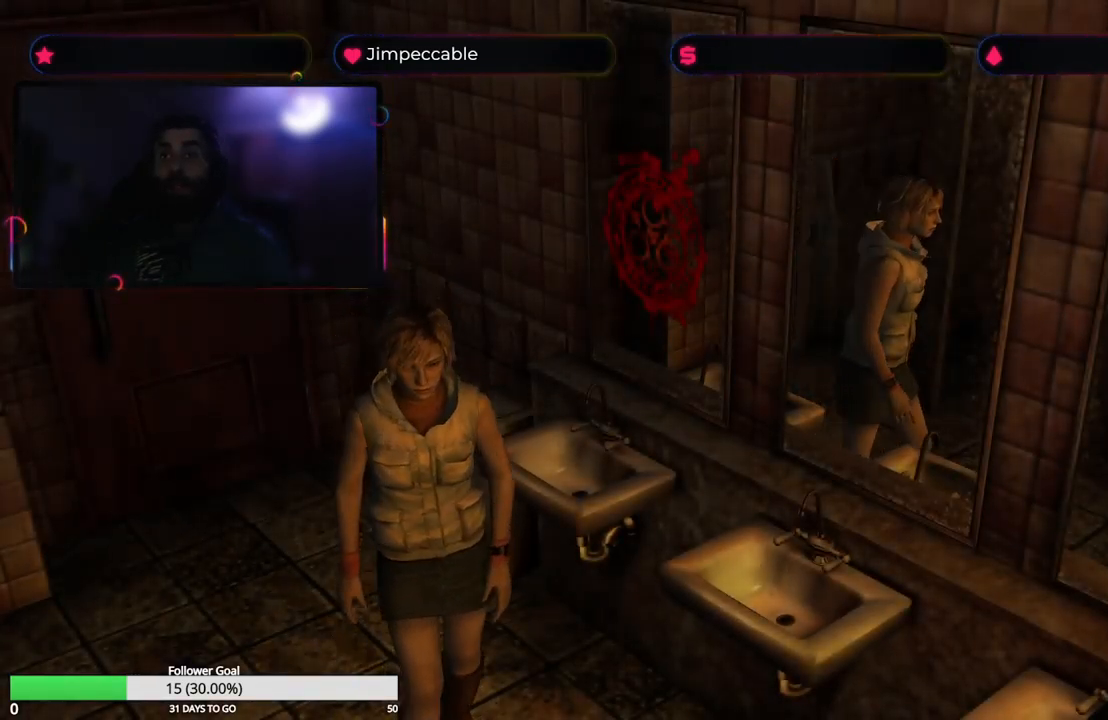
{"buttons": [], "left_stick": "center", "right_stick": "center", "events": [[284, "X", "up"], [350, "left_stick", "center"]]}
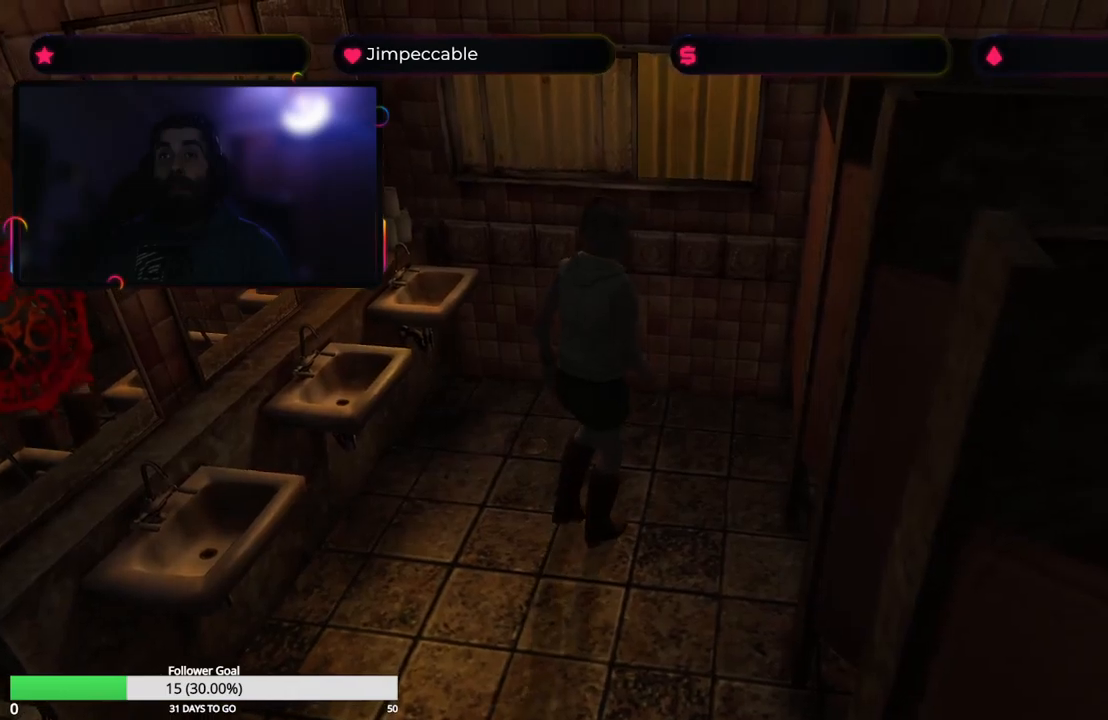
{"buttons": ["L2"], "left_stick": "center", "right_stick": "center", "events": [[283, "L2", "down"]]}
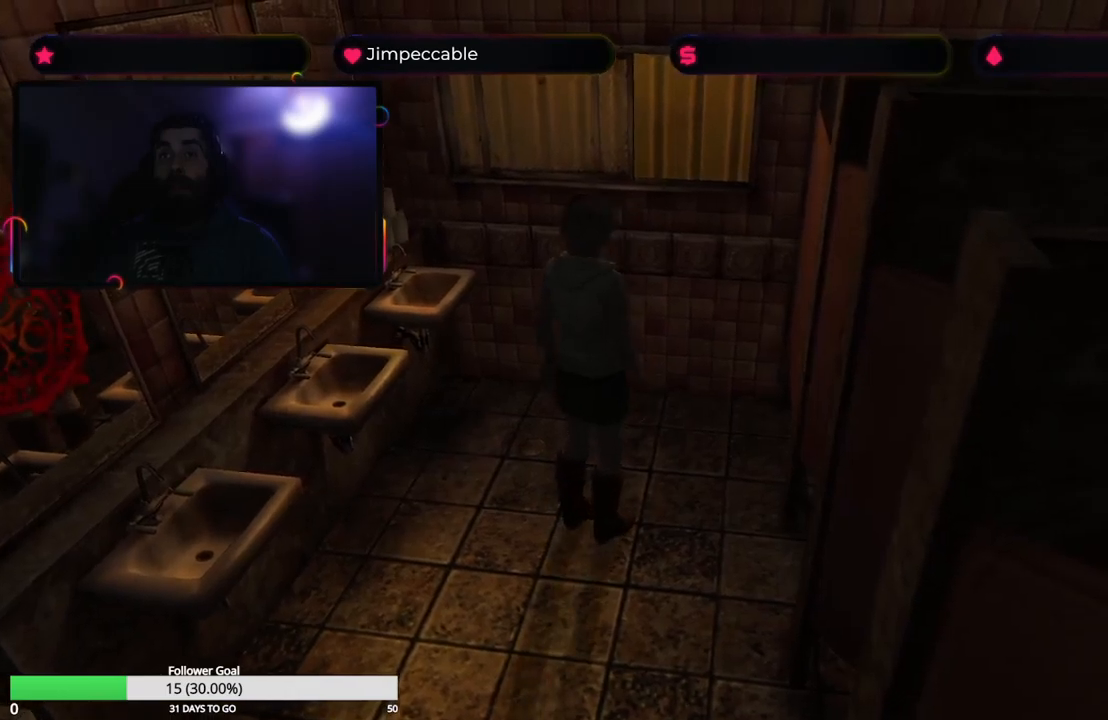
{"buttons": ["R2"], "left_stick": "center", "right_stick": "center", "events": [[200, "L2", "up"], [233, "R2", "down"]]}
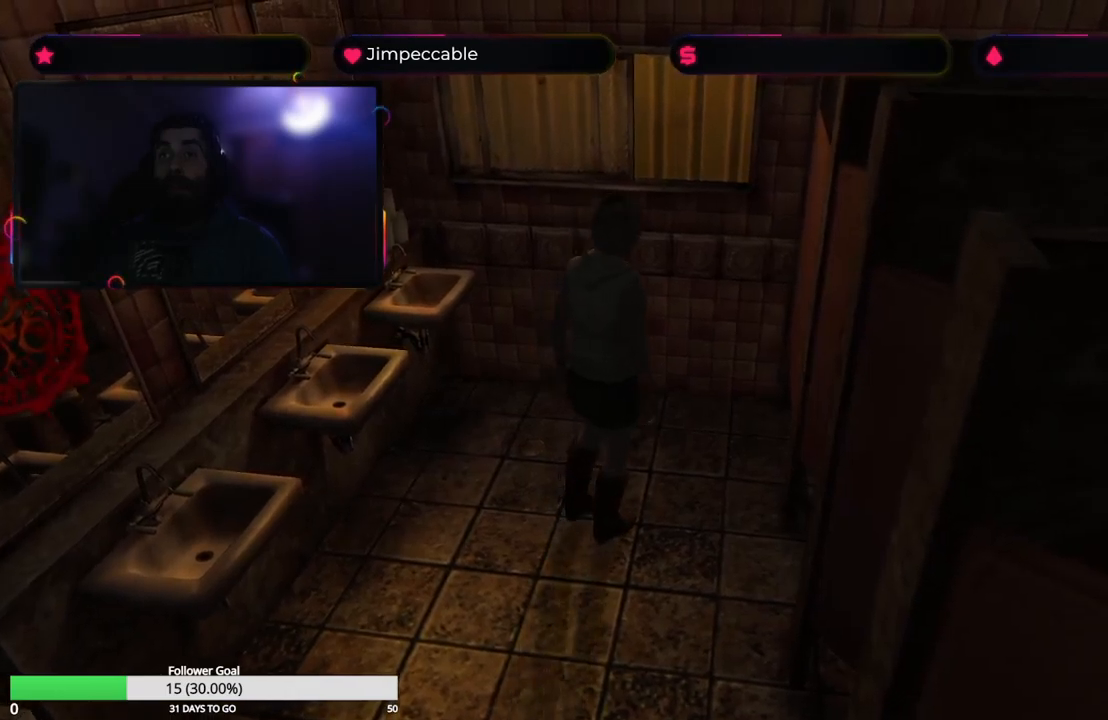
{"buttons": ["R2"], "left_stick": "center", "right_stick": "center", "events": []}
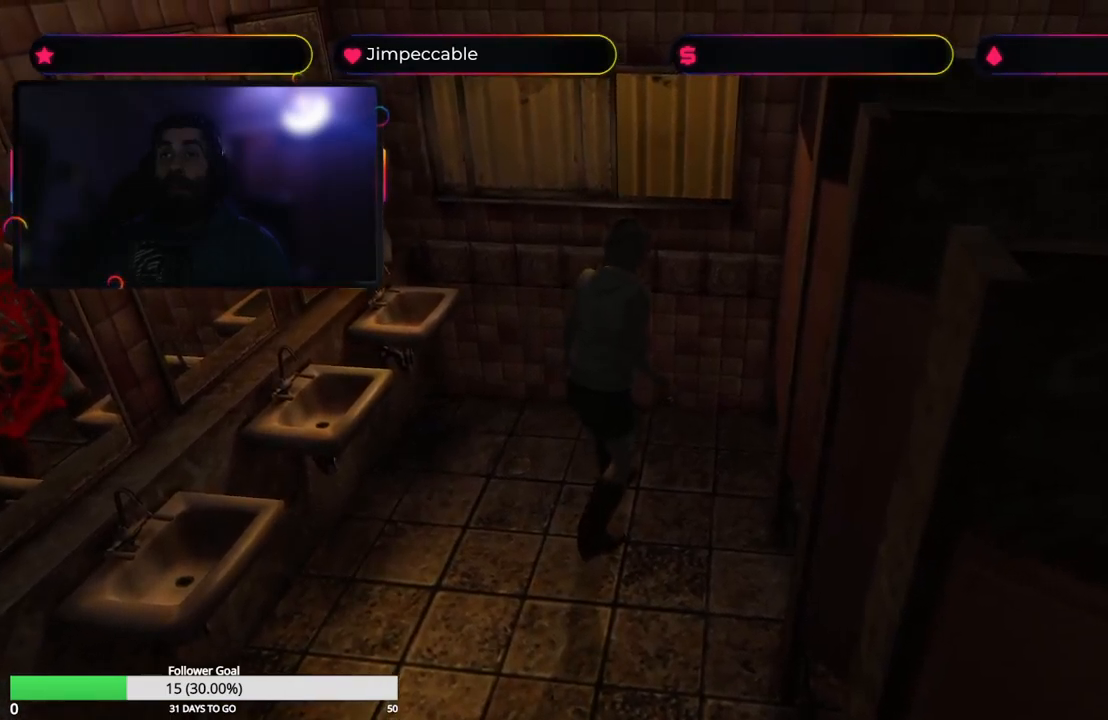
{"buttons": [], "left_stick": "center", "right_stick": "center", "events": [[450, "R2", "up"]]}
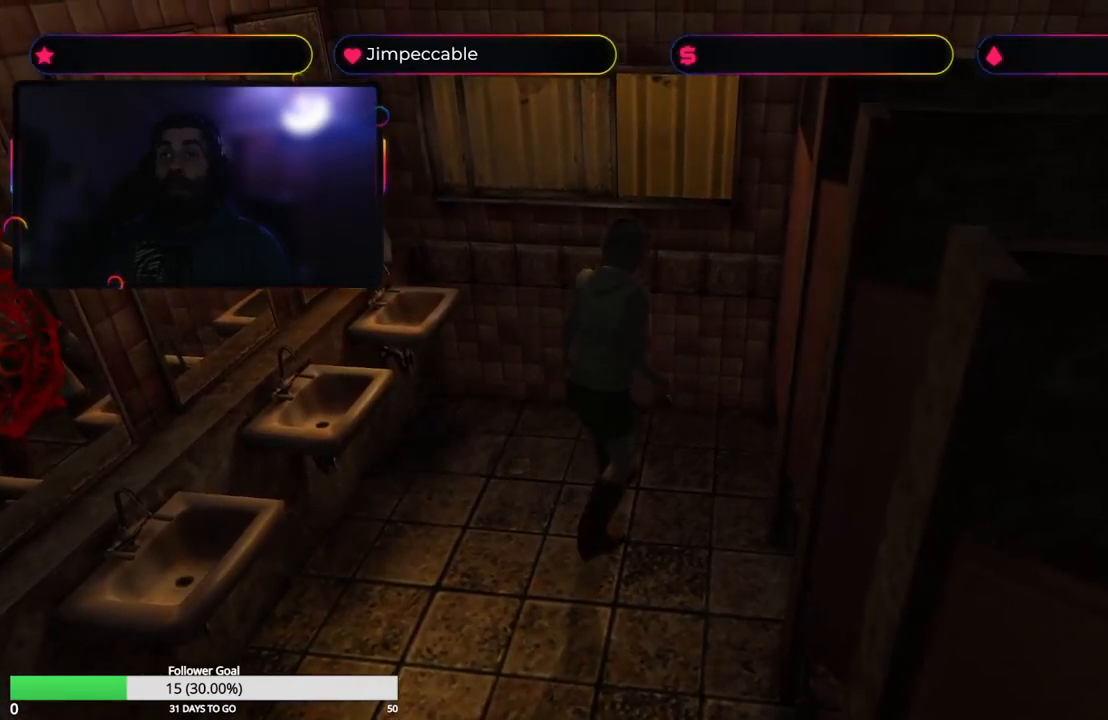
{"buttons": [], "left_stick": "left", "right_stick": "center", "events": [[500, "left_stick", "left"]]}
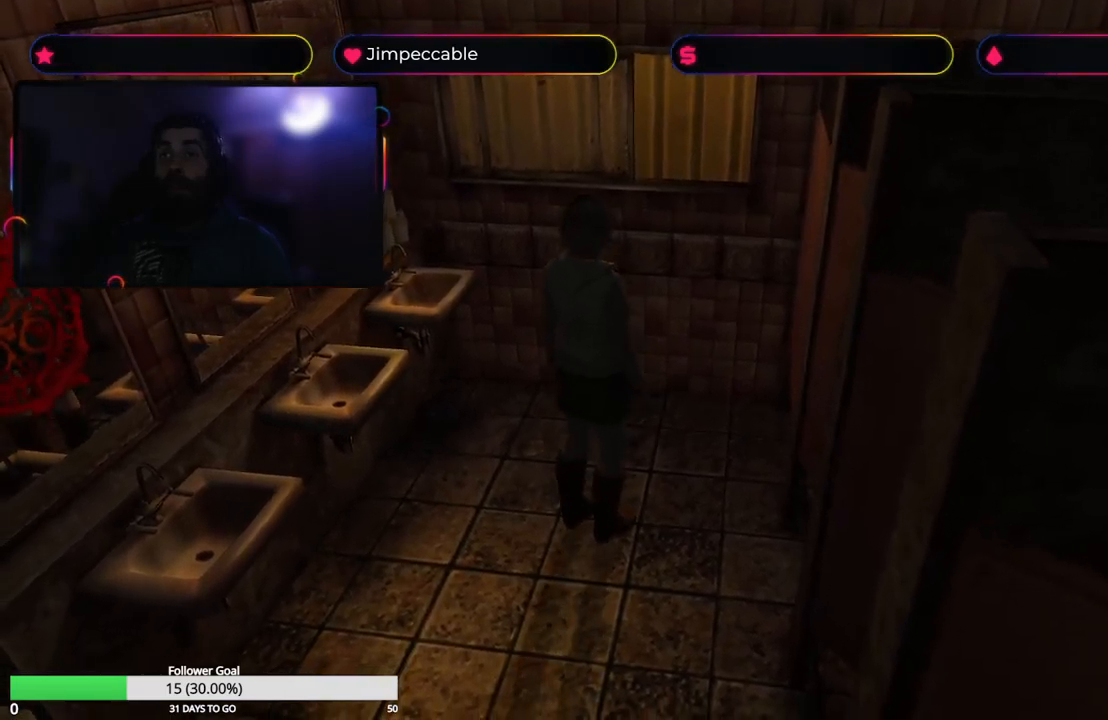
{"buttons": ["R2"], "left_stick": "center", "right_stick": "center", "events": [[200, "R2", "down"], [217, "left_stick", "center"]]}
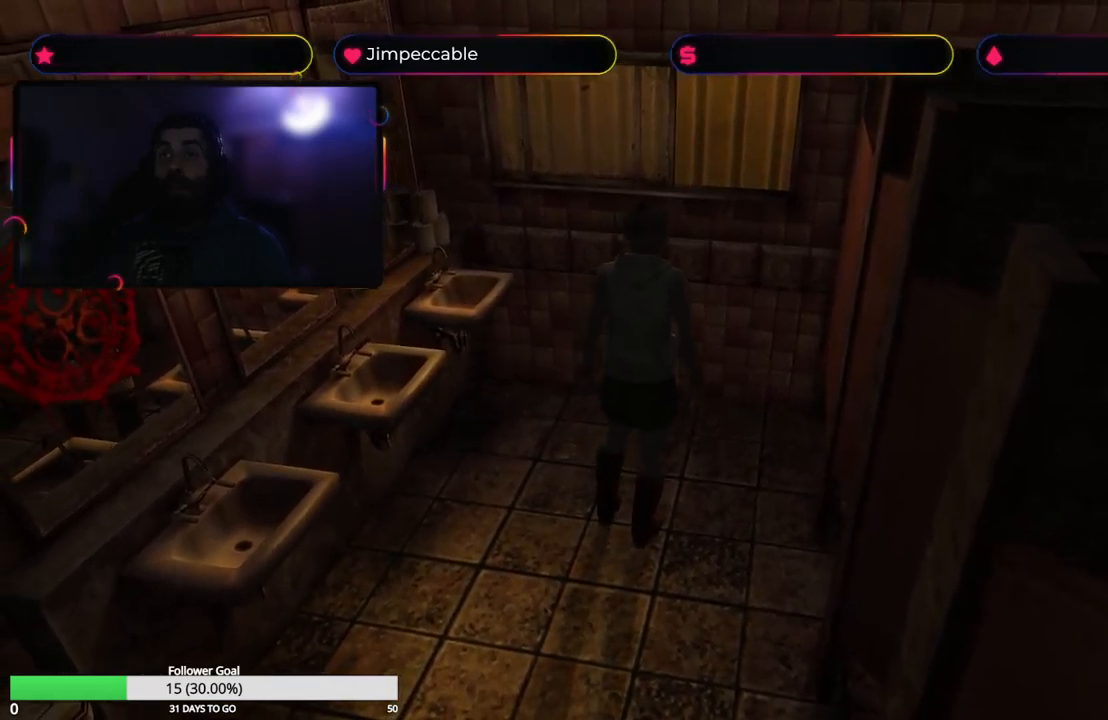
{"buttons": ["R2"], "left_stick": "left", "right_stick": "center", "events": [[167, "left_stick", "left"], [333, "A", "down"], [450, "A", "up"]]}
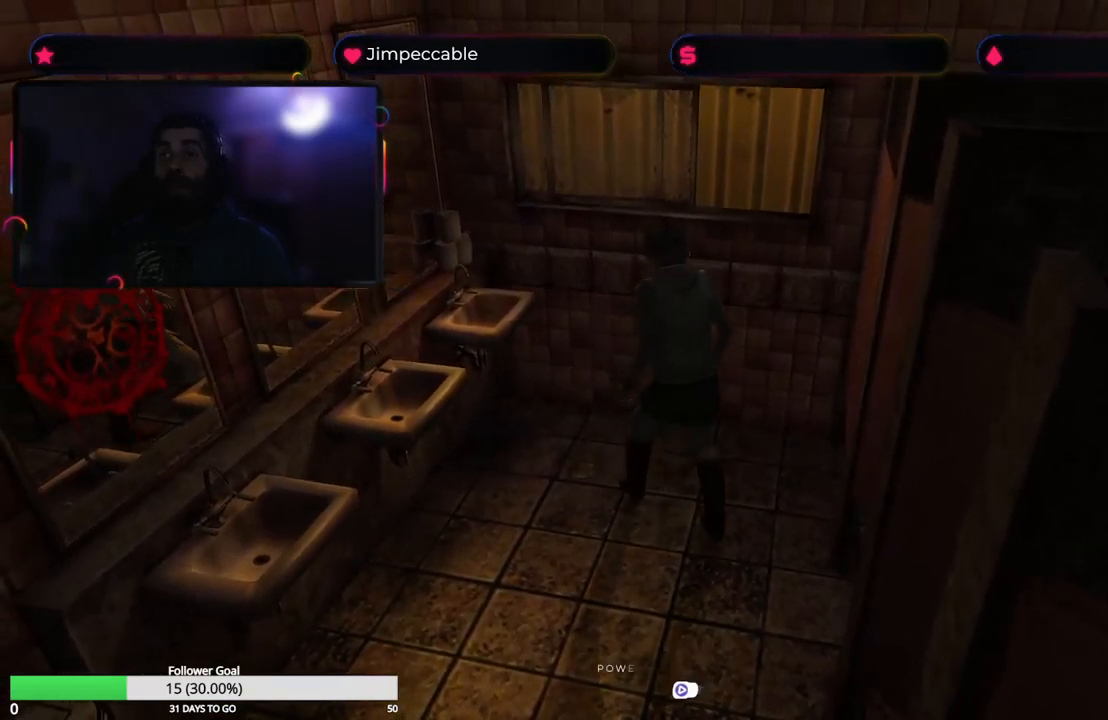
{"buttons": ["R2"], "left_stick": "center", "right_stick": "center", "events": [[100, "A", "down"], [200, "A", "up"], [283, "A", "down"], [367, "A", "up"], [450, "left_stick", "center"]]}
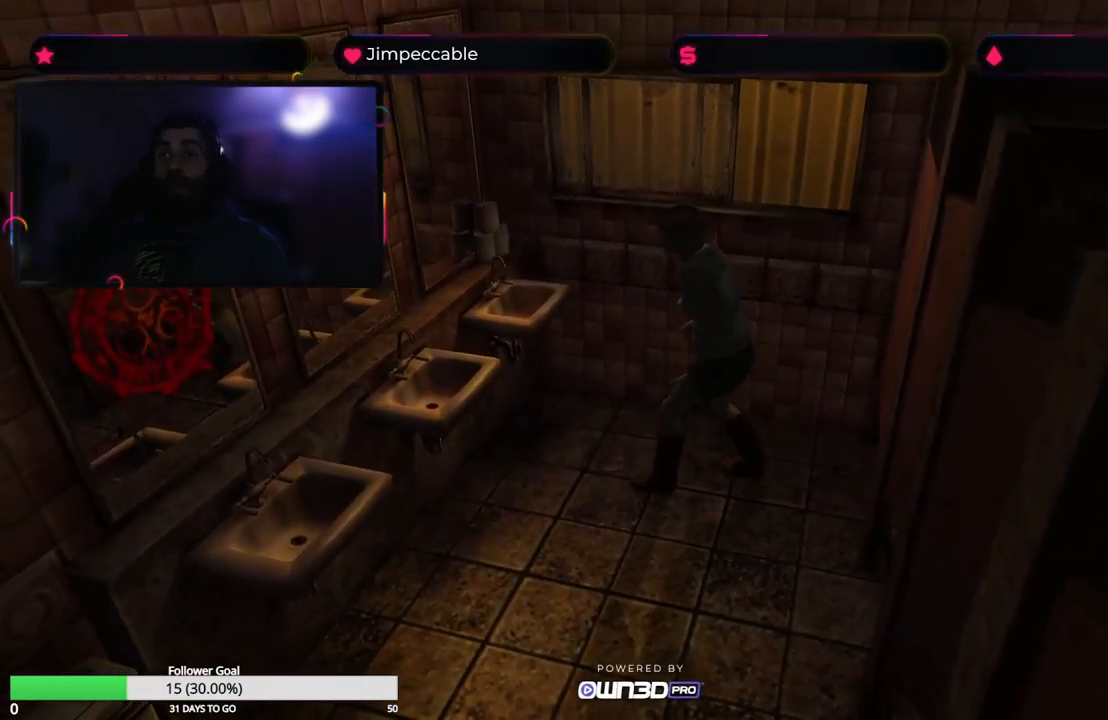
{"buttons": [], "left_stick": "right", "right_stick": "center", "events": [[150, "R2", "up"], [300, "left_stick", "right"]]}
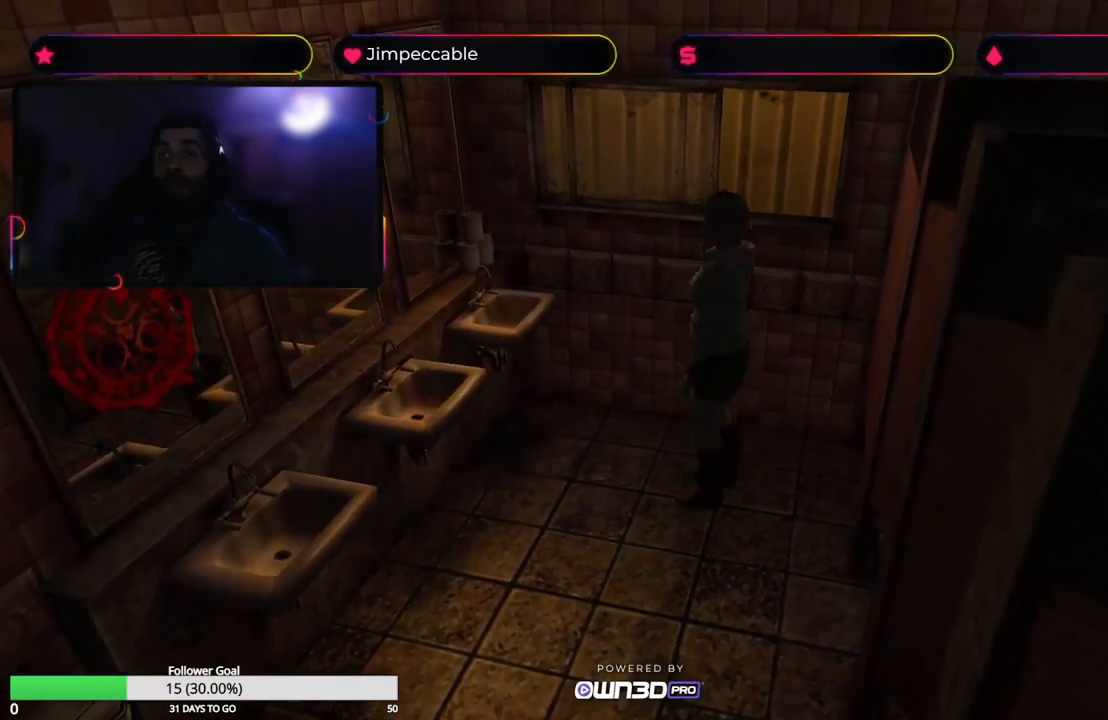
{"buttons": [], "left_stick": "right", "right_stick": "center", "events": []}